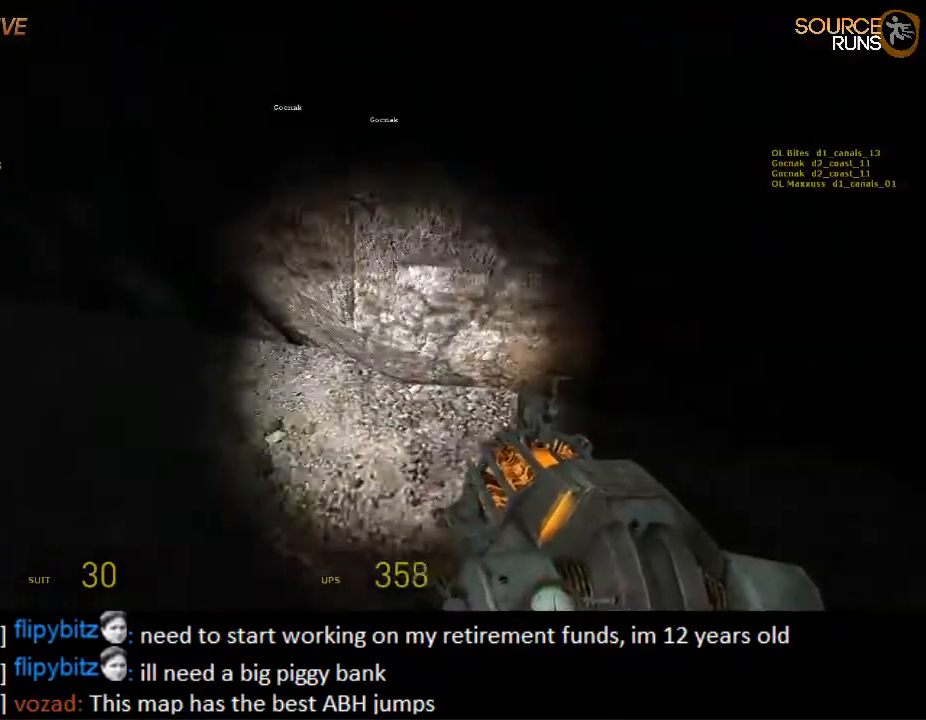
Gameplay with keyboard and mouse; each line is a JSON object with the keys and mouse buttons held at the frame after it. "events" lists presses ("down") and releases ("up") of "1", "2", "3", "4", "5", "a", "alt", "c", "ctrl", "d", "e", "f", "q", "r", "s", "shift", "space", "tab", "v", "w", "x", "z", "mouse_left", "mouse_middle", "mouse_right", "mouse_wheel_up" and "mouse_wheel_down" between this image and that frame as [ms after this image, input, new state], when the widget could be followed in between. "mouse_left", "mouse_middle", "mouse_right", "mouse_wheel_up", "mouse_wheel_down" = the "left", "middle", "right", "wheel_up", "wheel_down" buttons of the "mouse" list. No other keys are recorded. Mouse movement is not recorded.
{"keys": ["a", "ctrl", "s"], "mouse": [], "events": [[217, "mouse_wheel_down", "down"], [484, "mouse_wheel_down", "up"]]}
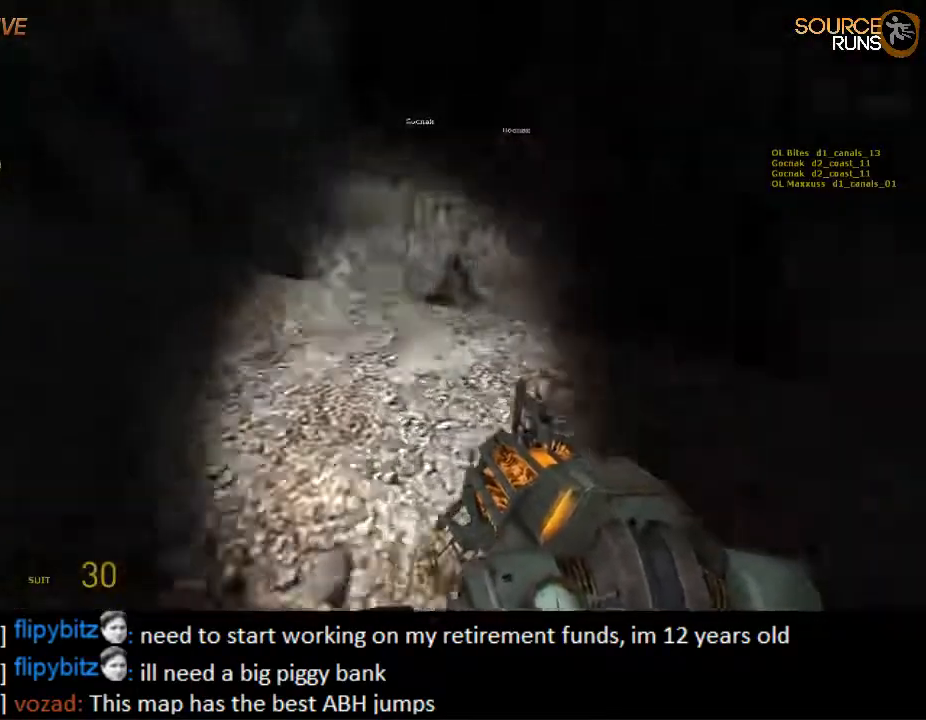
{"keys": ["a", "ctrl", "s"], "mouse": ["wheel_up"], "events": [[17, "mouse_wheel_down", "down"], [50, "mouse_wheel_down", "up"], [217, "mouse_wheel_up", "down"], [267, "mouse_wheel_up", "up"], [300, "mouse_wheel_up", "down"]]}
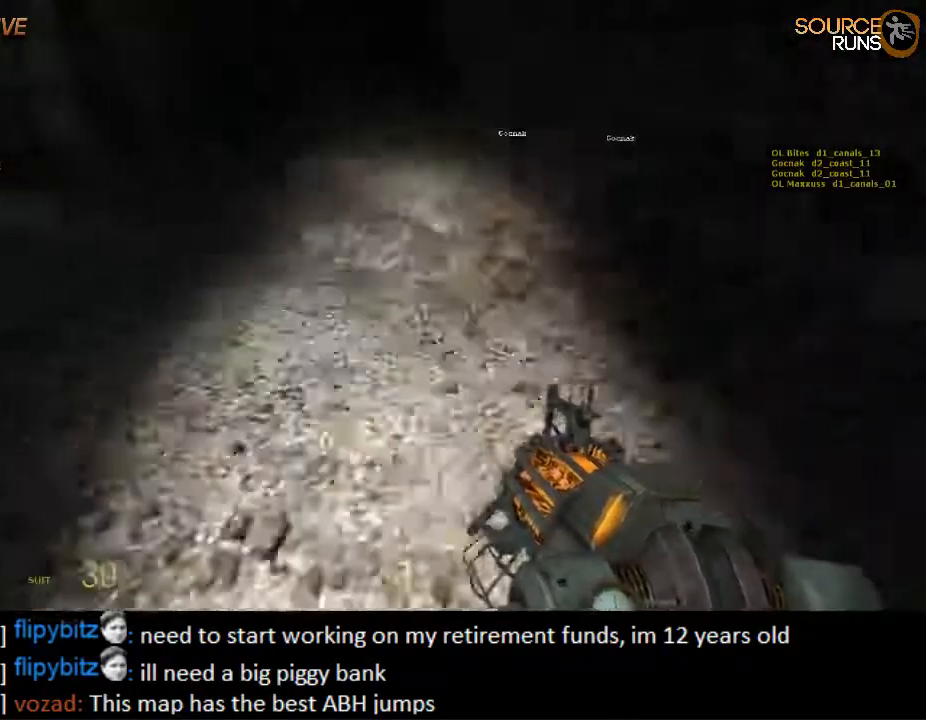
{"keys": ["a", "ctrl", "s"], "mouse": ["wheel_down"], "events": [[100, "mouse_wheel_up", "up"], [350, "mouse_wheel_down", "down"], [384, "mouse_wheel_down", "up"], [417, "mouse_wheel_down", "down"]]}
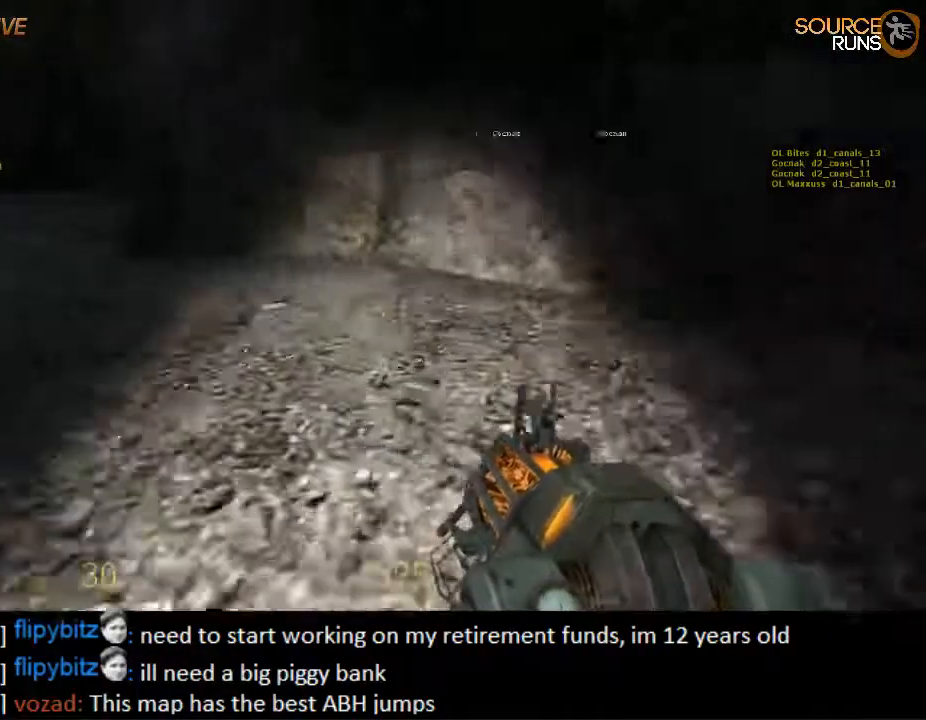
{"keys": ["a", "ctrl", "s"], "mouse": [], "events": [[250, "mouse_wheel_down", "up"]]}
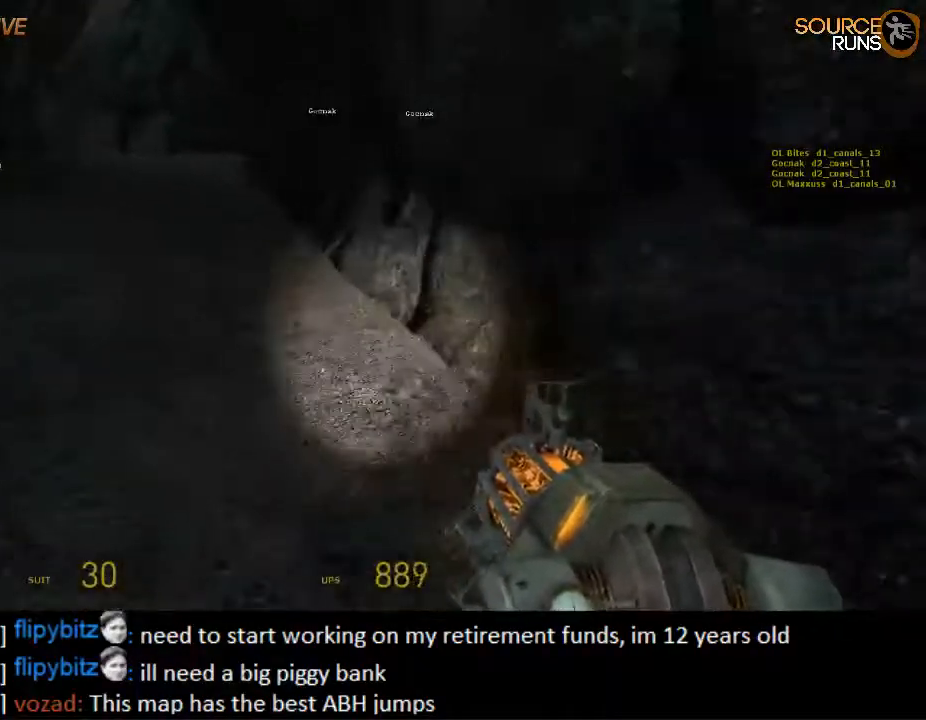
{"keys": ["a", "ctrl", "s"], "mouse": [], "events": [[134, "mouse_wheel_up", "down"], [450, "mouse_wheel_up", "up"]]}
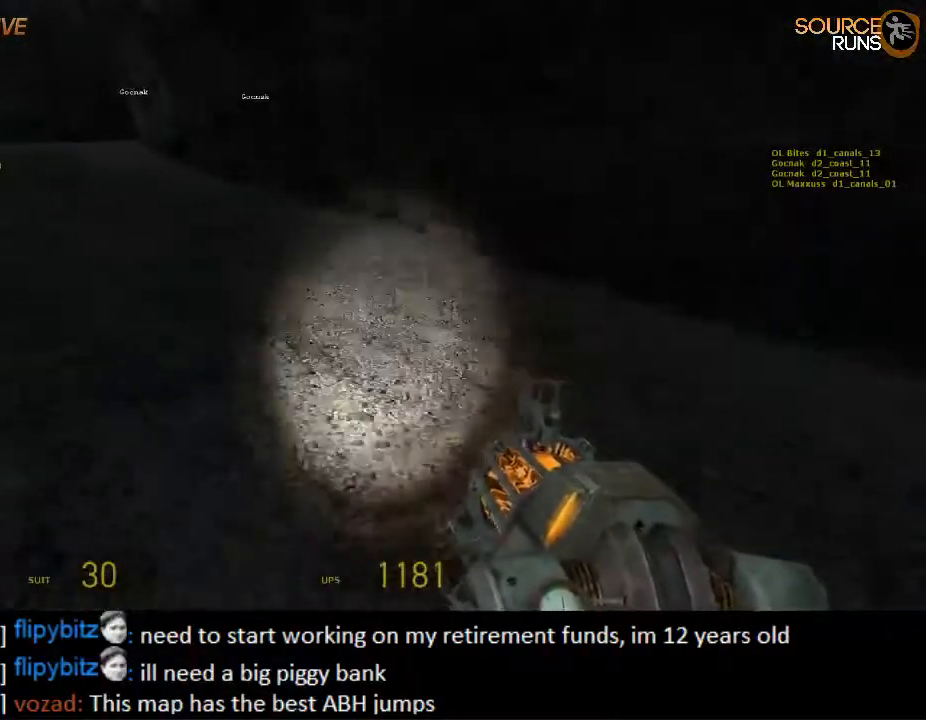
{"keys": ["a", "ctrl", "s"], "mouse": [], "events": [[117, "mouse_wheel_down", "down"], [350, "f", "down"], [450, "f", "up"], [450, "mouse_wheel_down", "up"]]}
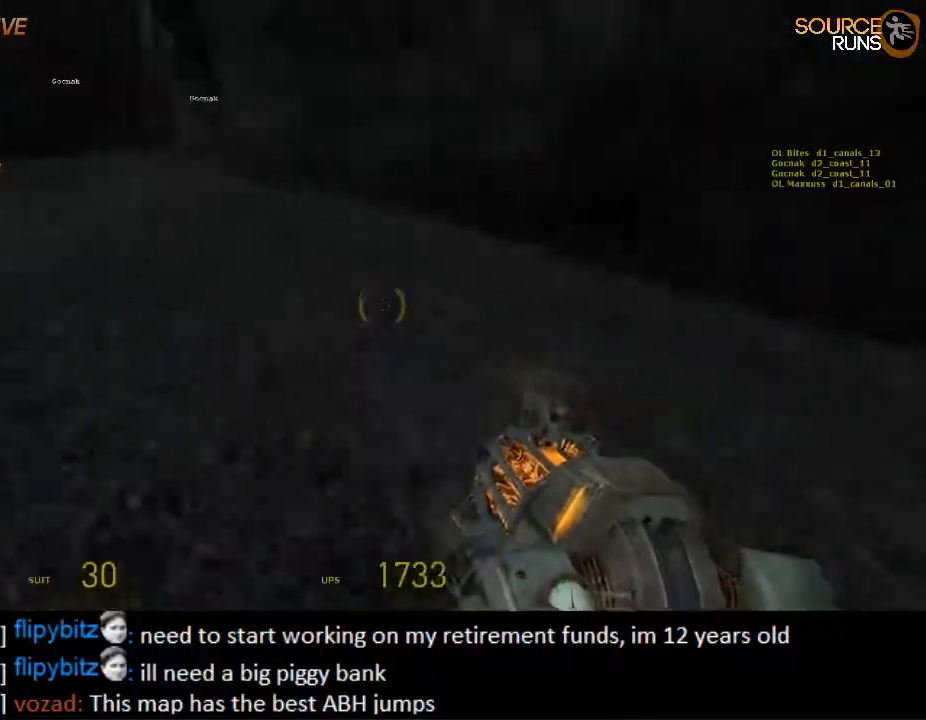
{"keys": ["ctrl", "d"], "mouse": [], "events": [[400, "a", "up"], [400, "d", "down"], [434, "s", "up"]]}
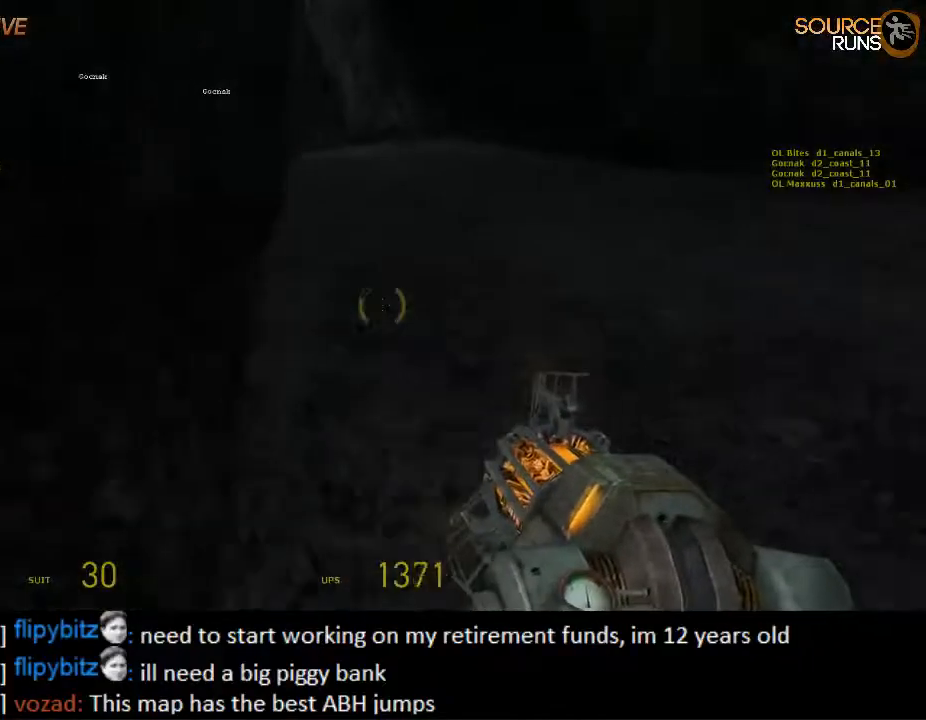
{"keys": ["d", "s"], "mouse": [], "events": [[134, "ctrl", "up"], [167, "s", "down"]]}
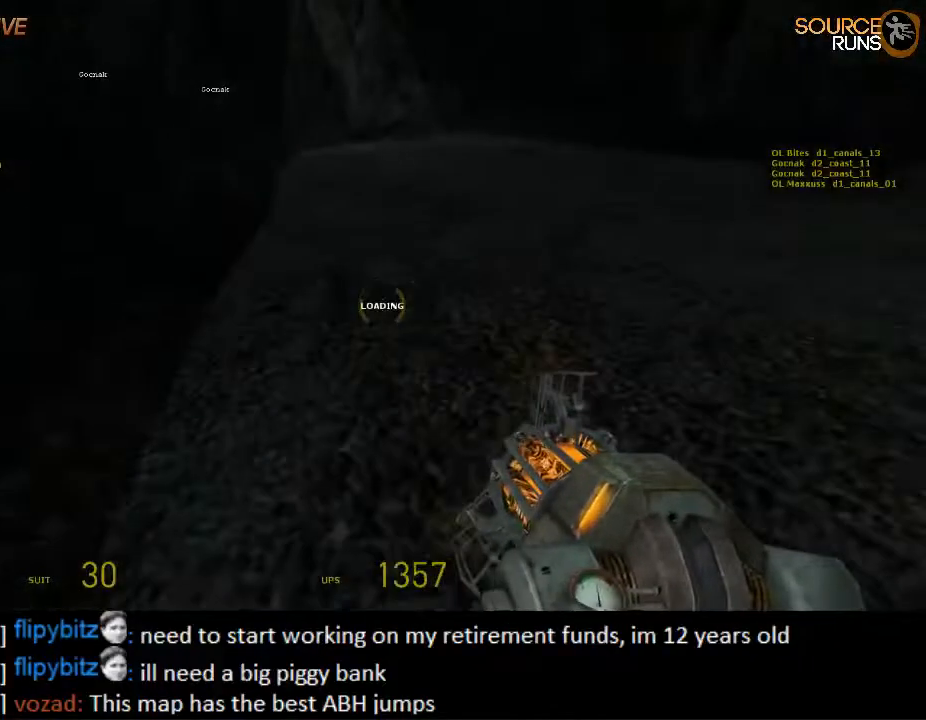
{"keys": ["d", "s"], "mouse": [], "events": []}
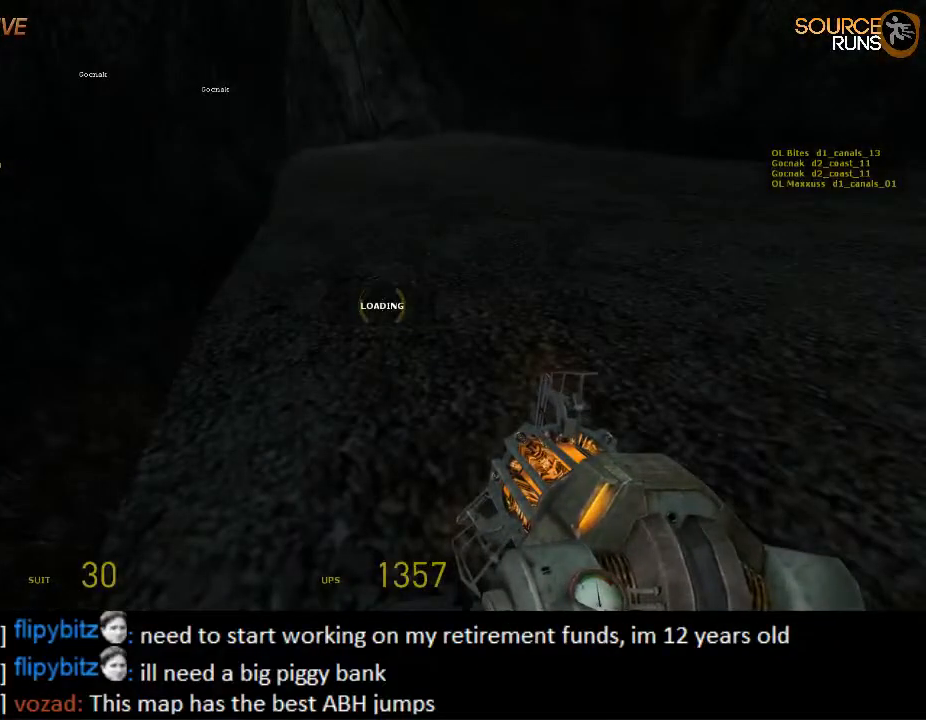
{"keys": ["d", "s"], "mouse": [], "events": []}
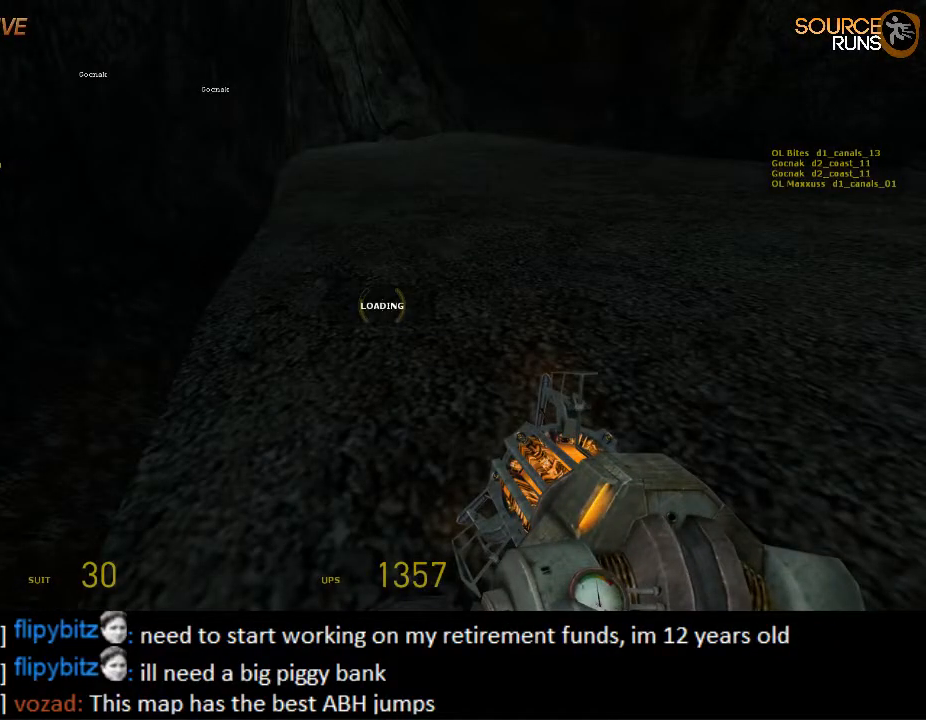
{"keys": ["d", "s"], "mouse": [], "events": []}
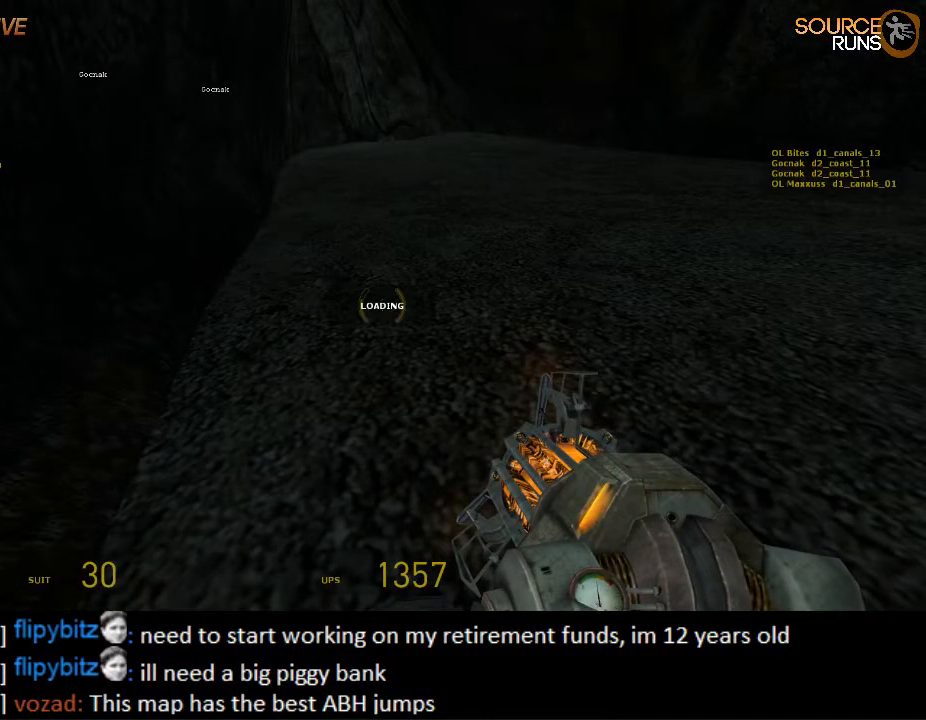
{"keys": ["d", "w"], "mouse": [], "events": [[334, "s", "up"], [467, "w", "down"]]}
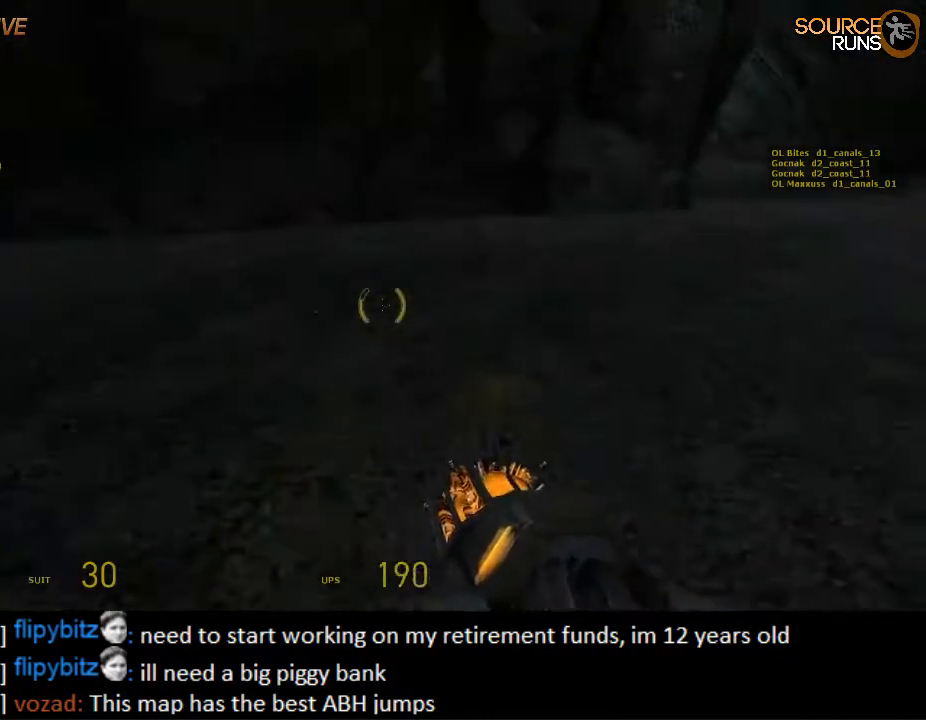
{"keys": ["d", "s"], "mouse": [], "events": [[34, "shift", "down"], [67, "d", "up"], [234, "mouse_wheel_up", "down"], [267, "d", "down"], [350, "shift", "up"], [350, "w", "up"], [417, "mouse_wheel_up", "up"], [450, "mouse_wheel_up", "down"], [484, "mouse_wheel_up", "up"], [484, "s", "down"]]}
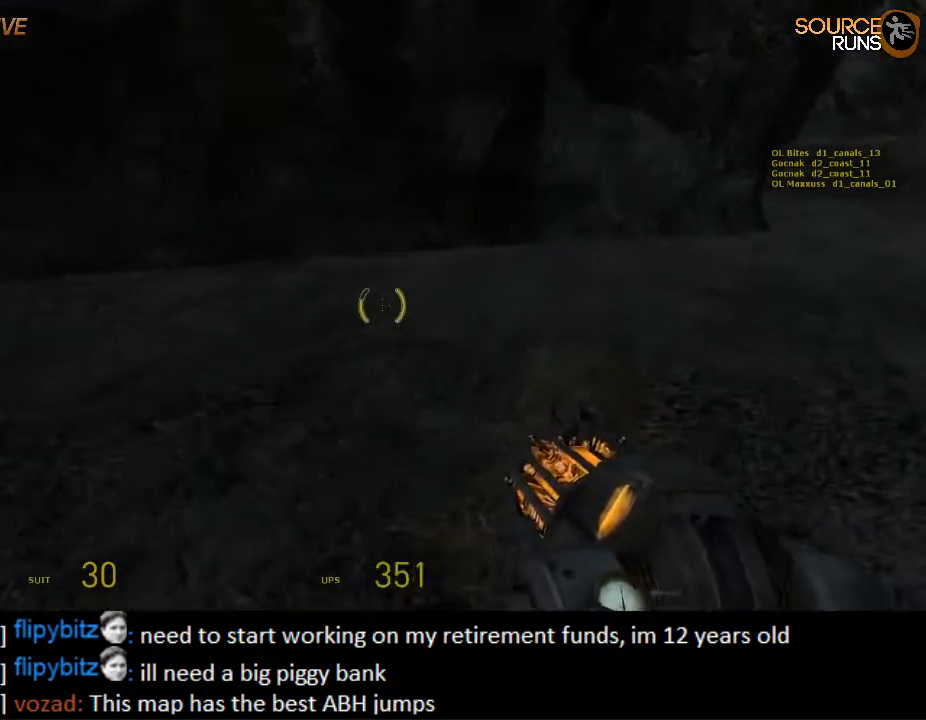
{"keys": ["ctrl", "d", "s"], "mouse": ["wheel_down"], "events": [[17, "ctrl", "down"], [284, "mouse_wheel_down", "down"]]}
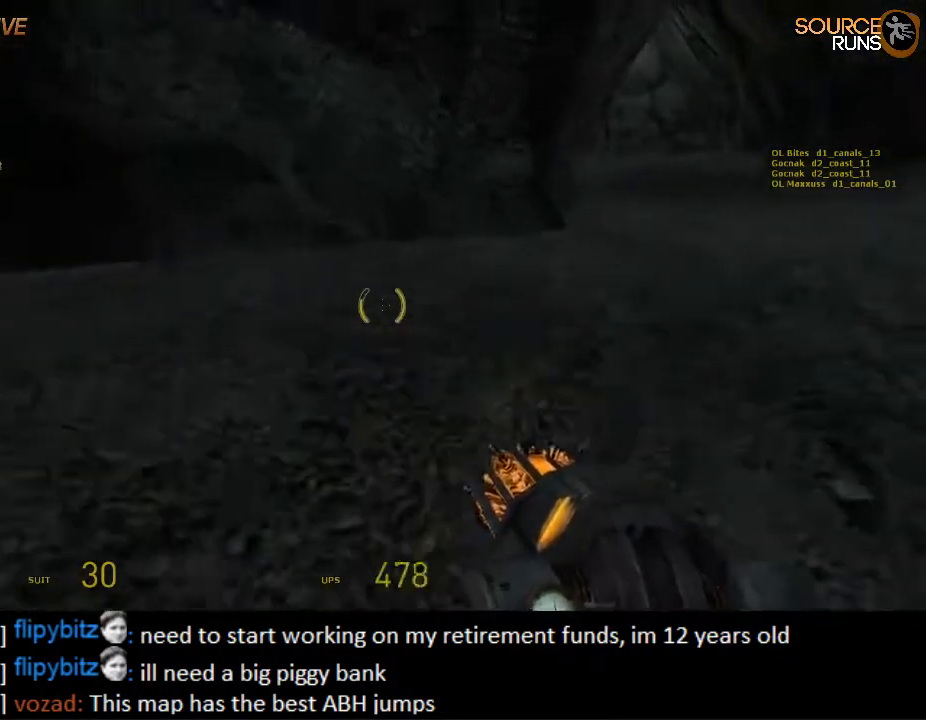
{"keys": ["ctrl", "d", "s"], "mouse": ["wheel_up"], "events": [[100, "mouse_wheel_down", "up"], [134, "mouse_wheel_down", "down"], [167, "mouse_wheel_down", "up"], [300, "mouse_wheel_up", "down"]]}
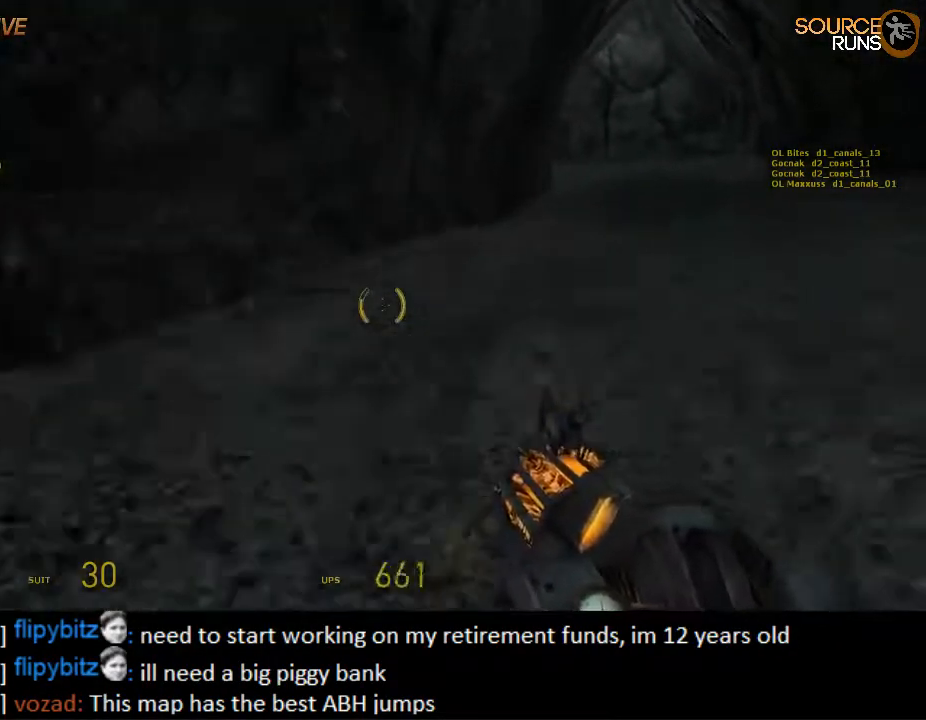
{"keys": ["ctrl", "d", "s"], "mouse": ["wheel_down"], "events": [[117, "mouse_wheel_up", "up"], [150, "mouse_wheel_up", "down"], [217, "mouse_wheel_up", "up"], [400, "mouse_wheel_down", "down"]]}
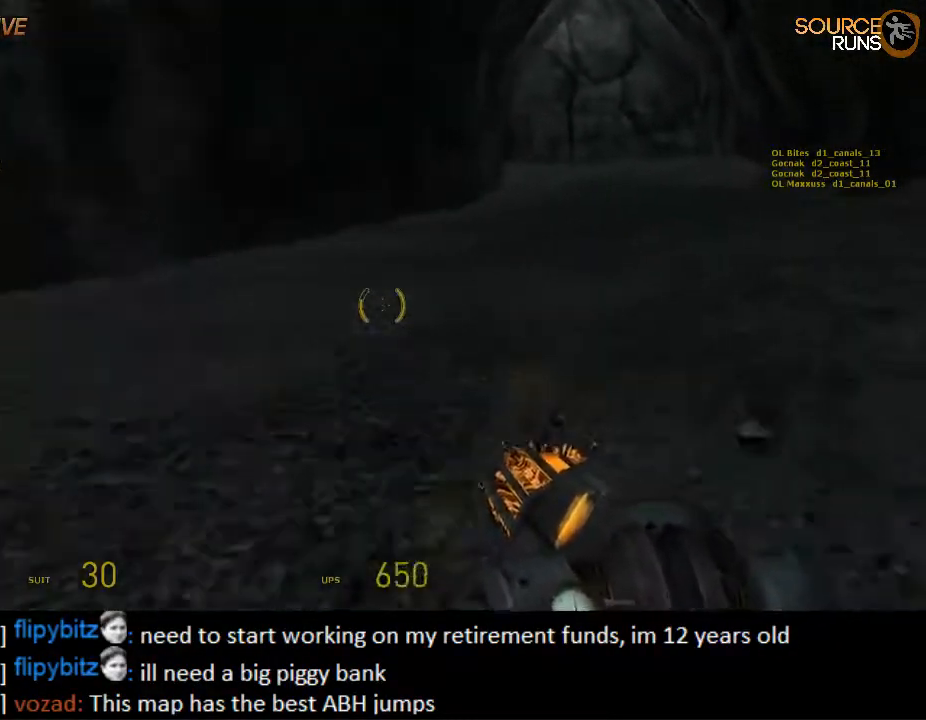
{"keys": ["ctrl", "d", "s"], "mouse": ["wheel_up"], "events": [[184, "mouse_wheel_down", "up"], [400, "mouse_wheel_up", "down"]]}
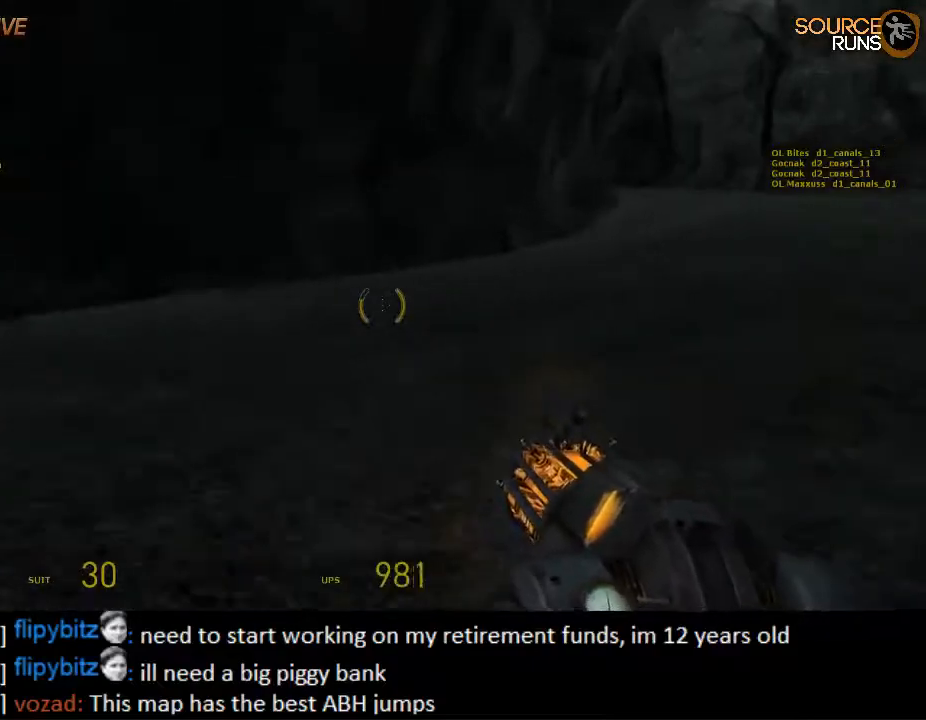
{"keys": ["ctrl", "d", "s"], "mouse": [], "events": [[234, "mouse_wheel_up", "up"], [334, "mouse_wheel_up", "down"], [367, "mouse_wheel_up", "up"], [434, "mouse_wheel_down", "down"], [484, "mouse_wheel_down", "up"]]}
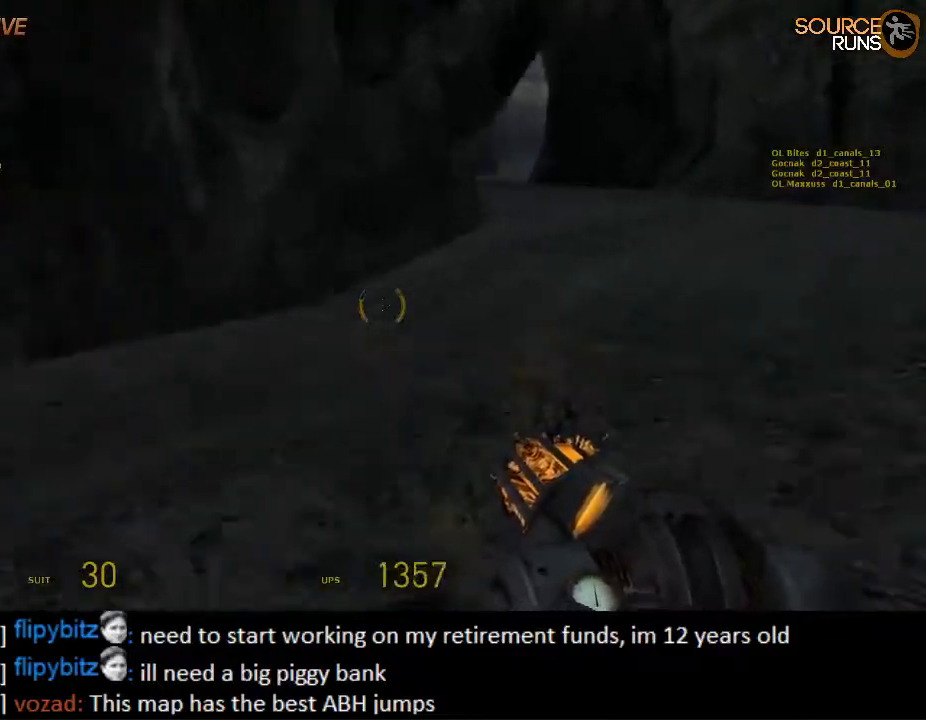
{"keys": ["a", "ctrl"], "mouse": [], "events": [[17, "mouse_wheel_down", "down"], [50, "mouse_wheel_down", "up"], [84, "mouse_wheel_down", "down"], [184, "a", "down"], [250, "d", "up"], [250, "s", "up"], [317, "mouse_wheel_down", "up"], [417, "mouse_wheel_down", "down"], [450, "mouse_wheel_down", "up"]]}
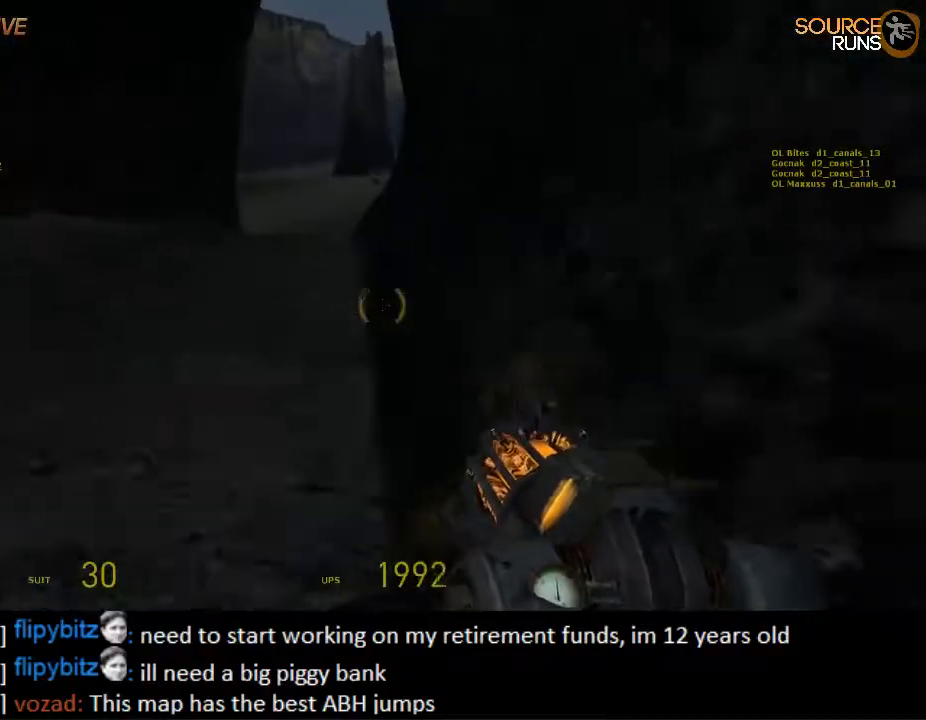
{"keys": ["d", "shift"], "mouse": [], "events": [[117, "d", "down"], [150, "a", "up"], [150, "ctrl", "up"], [334, "shift", "down"]]}
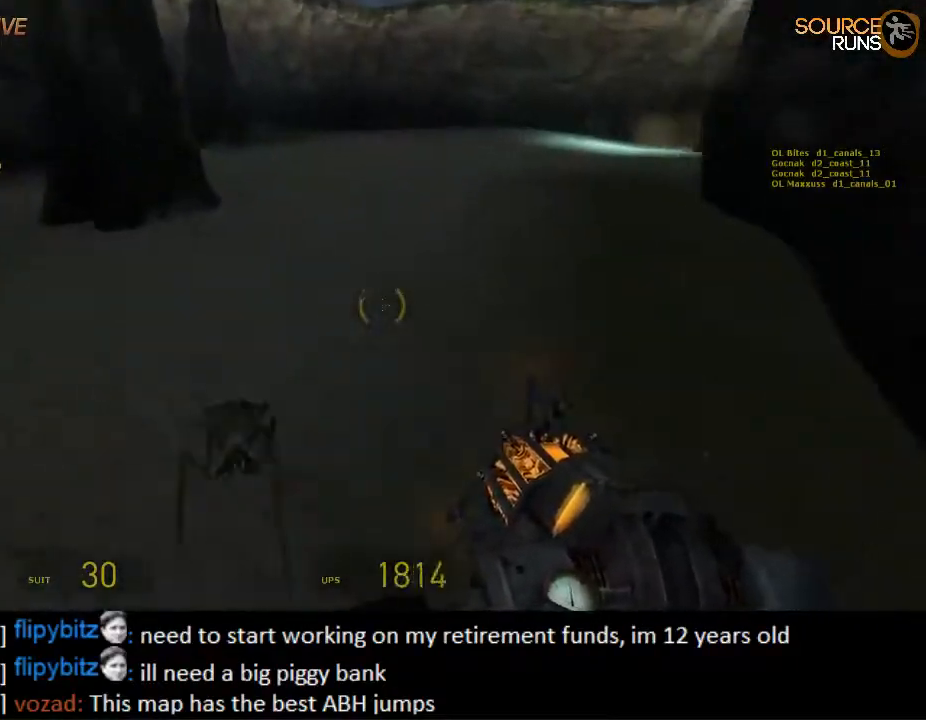
{"keys": ["d", "shift"], "mouse": [], "events": []}
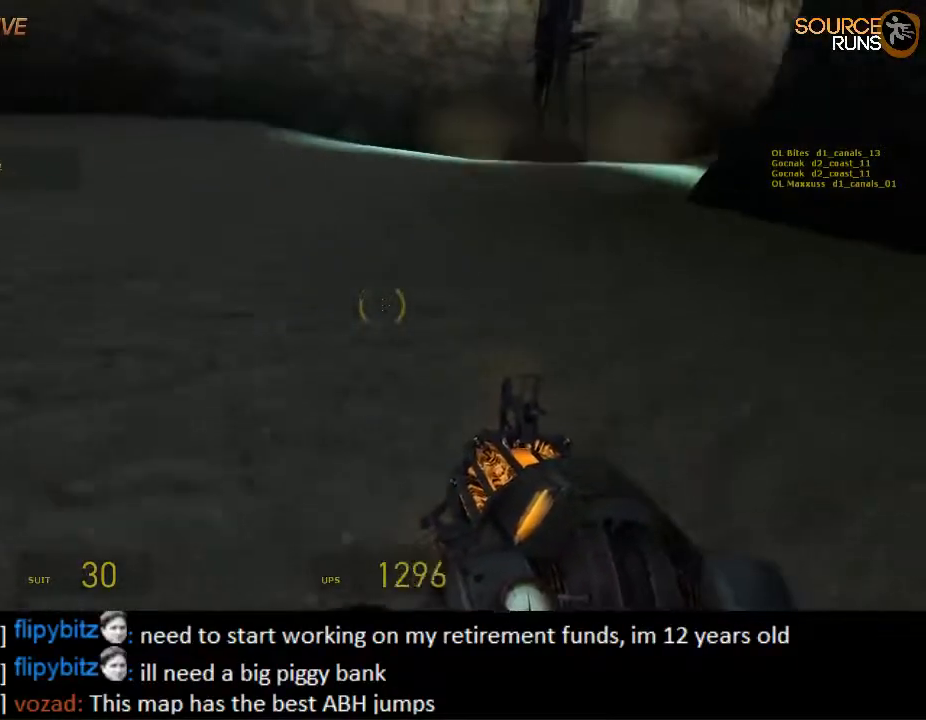
{"keys": ["d", "shift"], "mouse": [], "events": []}
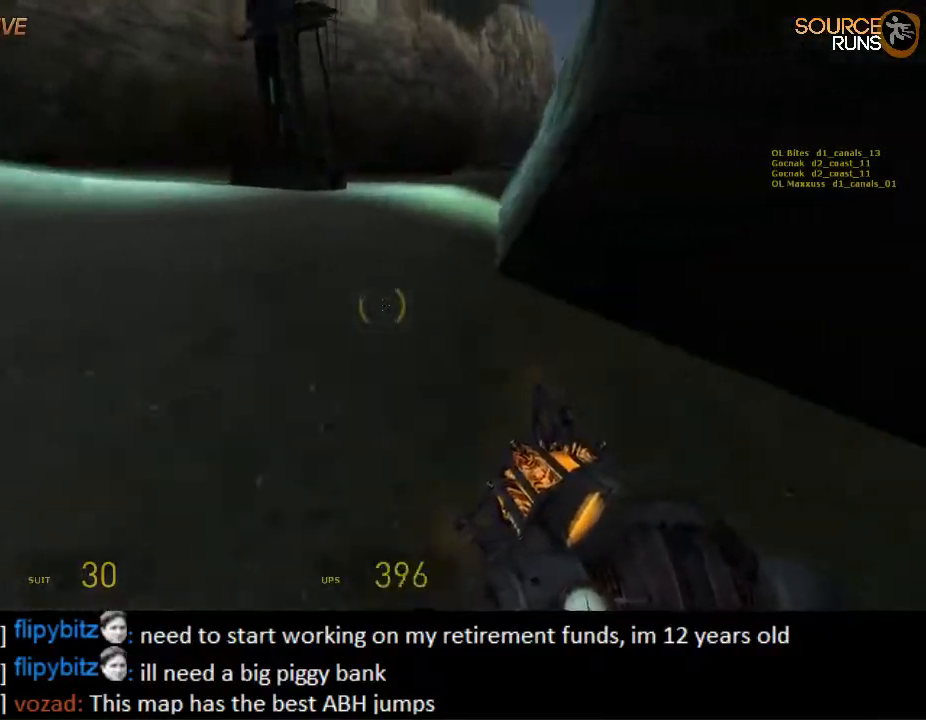
{"keys": ["shift", "w"], "mouse": ["wheel_up"], "events": [[17, "w", "down"], [50, "d", "up"], [84, "a", "down"], [217, "a", "up"], [450, "mouse_wheel_up", "down"]]}
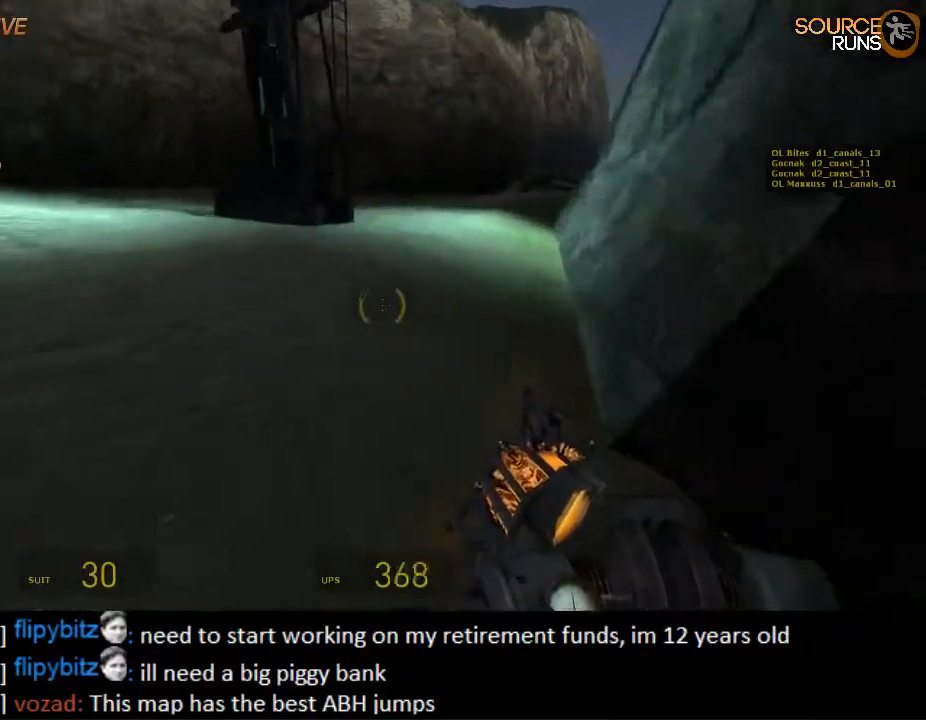
{"keys": ["ctrl", "d", "s"], "mouse": ["wheel_down"], "events": [[17, "d", "down"], [50, "shift", "up"], [117, "w", "up"], [150, "mouse_wheel_up", "up"], [267, "ctrl", "down"], [300, "s", "down"], [467, "mouse_wheel_down", "down"]]}
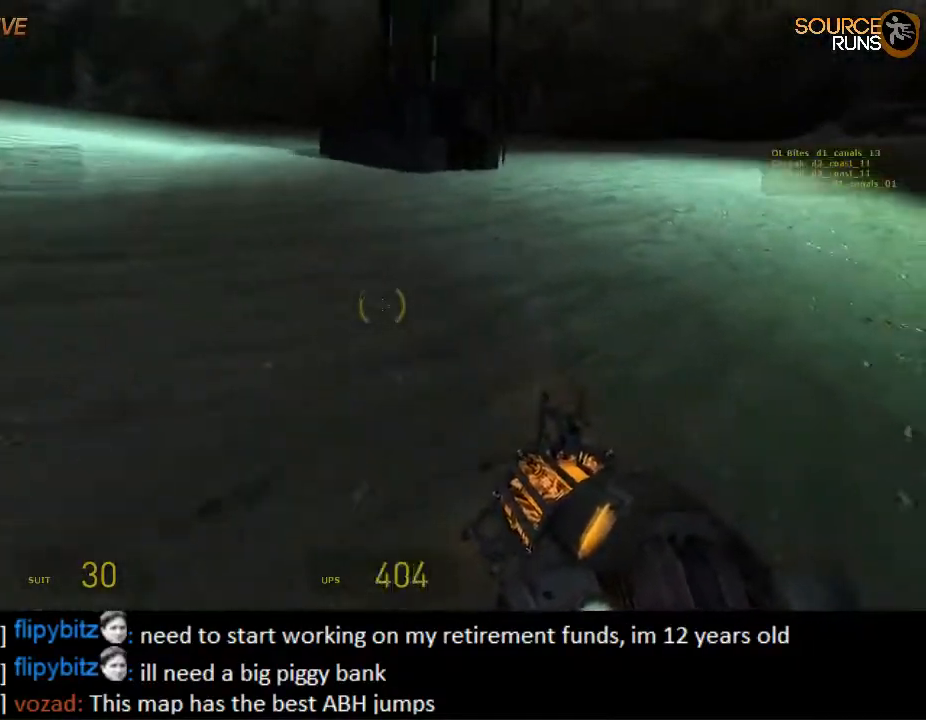
{"keys": ["ctrl", "d", "s"], "mouse": ["wheel_up"], "events": [[267, "mouse_wheel_down", "up"], [300, "mouse_wheel_down", "down"], [367, "mouse_wheel_down", "up"], [450, "mouse_wheel_up", "down"]]}
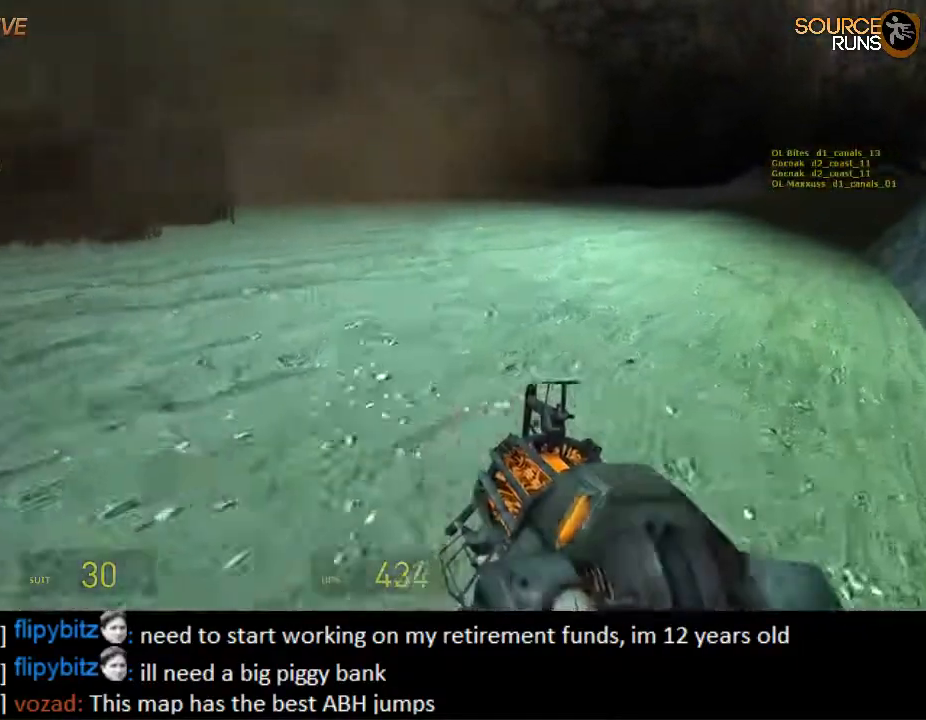
{"keys": ["ctrl", "d", "s"], "mouse": [], "events": [[250, "mouse_wheel_up", "up"], [284, "mouse_wheel_up", "down"], [317, "mouse_wheel_up", "up"]]}
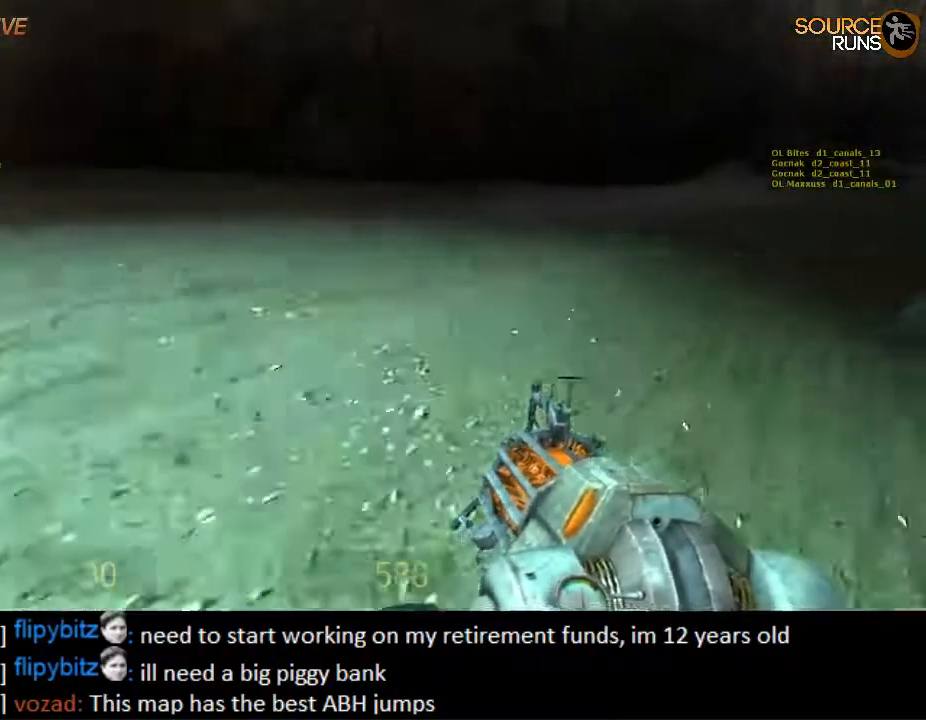
{"keys": ["ctrl", "d", "s"], "mouse": [], "events": [[50, "mouse_wheel_down", "down"], [84, "mouse_wheel_down", "up"], [117, "mouse_wheel_down", "down"], [300, "mouse_wheel_down", "up"], [334, "mouse_wheel_down", "down"], [367, "mouse_wheel_down", "up"]]}
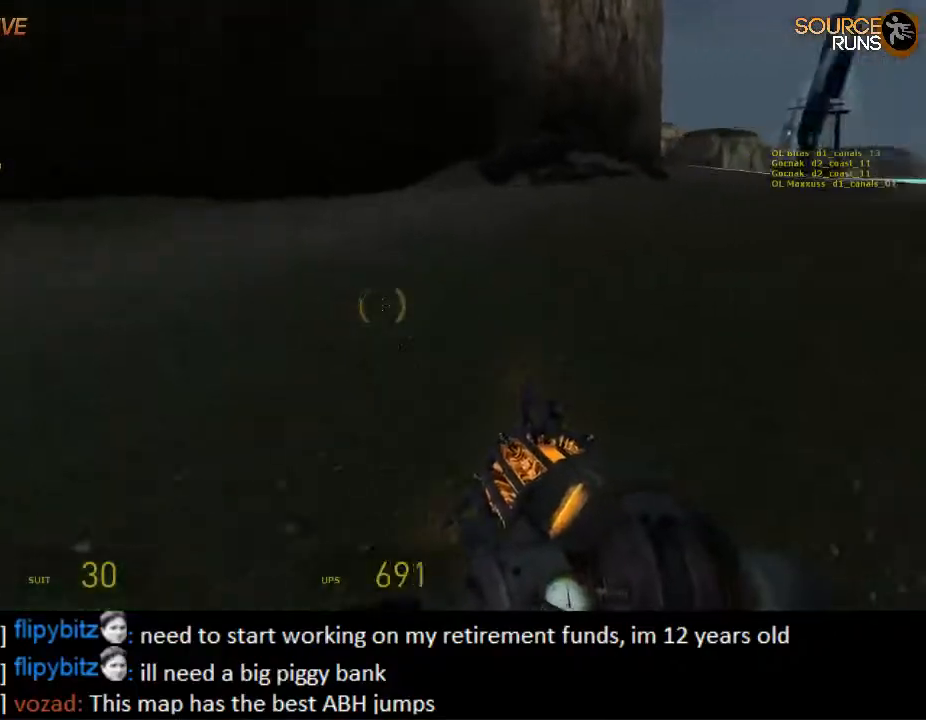
{"keys": ["ctrl", "d", "s"], "mouse": [], "events": [[134, "mouse_wheel_up", "down"], [350, "mouse_wheel_up", "up"], [417, "mouse_wheel_up", "down"], [484, "mouse_wheel_up", "up"]]}
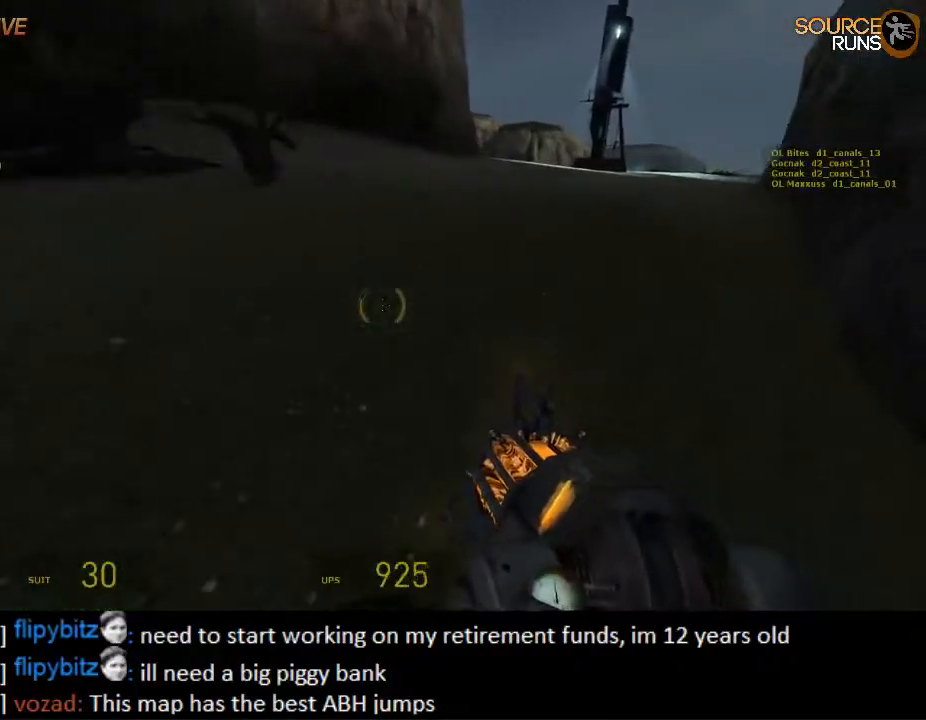
{"keys": ["ctrl", "d", "s"], "mouse": [], "events": [[150, "mouse_wheel_down", "down"], [184, "mouse_wheel_down", "up"], [217, "mouse_wheel_down", "down"], [250, "mouse_wheel_down", "up"], [284, "mouse_wheel_down", "down"], [317, "mouse_wheel_down", "up"], [350, "mouse_wheel_down", "down"], [417, "mouse_wheel_down", "up"]]}